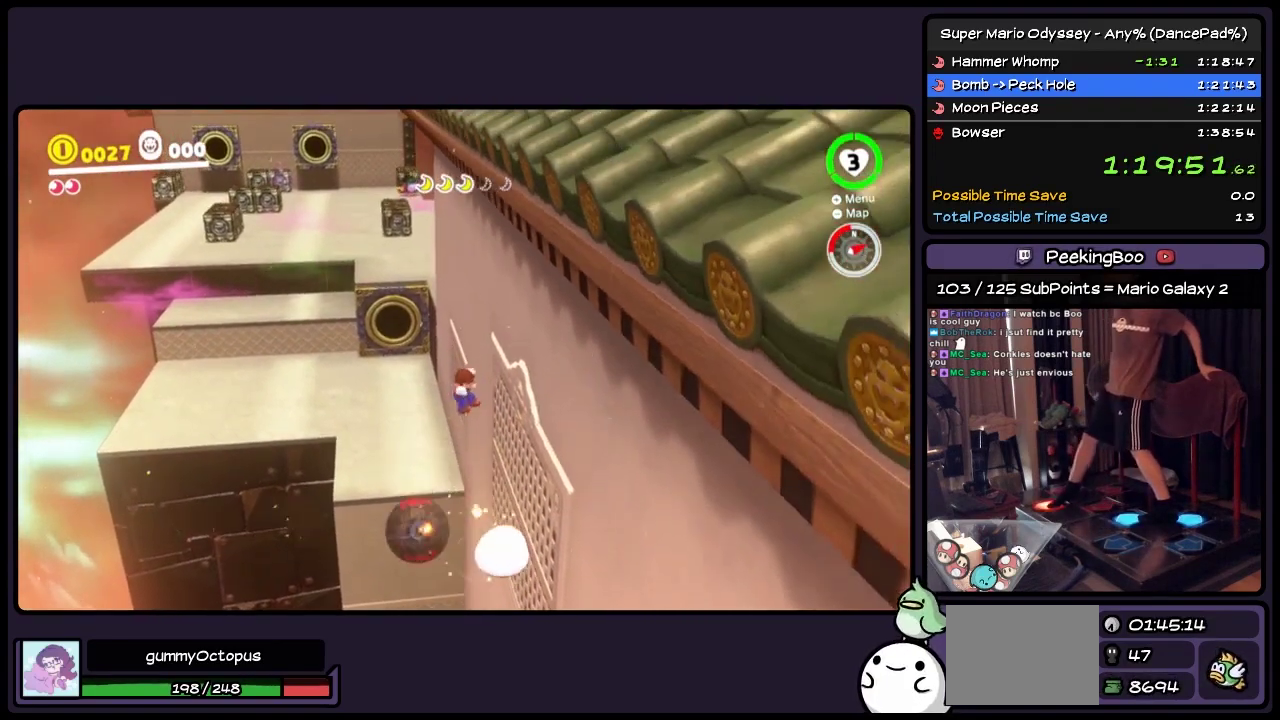
Gameplay with a controller (Nintendo layout); each line is a JSON object with the inputs held at the frame after it. "events" lists button and stick changes between this image and that frame as [ms after this image, input, new state], when the widget could be followed in between. Not read: L3 R3.
{"buttons": ["DPAD_RIGHT"], "events": [[33, "Y", "up"], [283, "DPAD_DOWN", "up"]]}
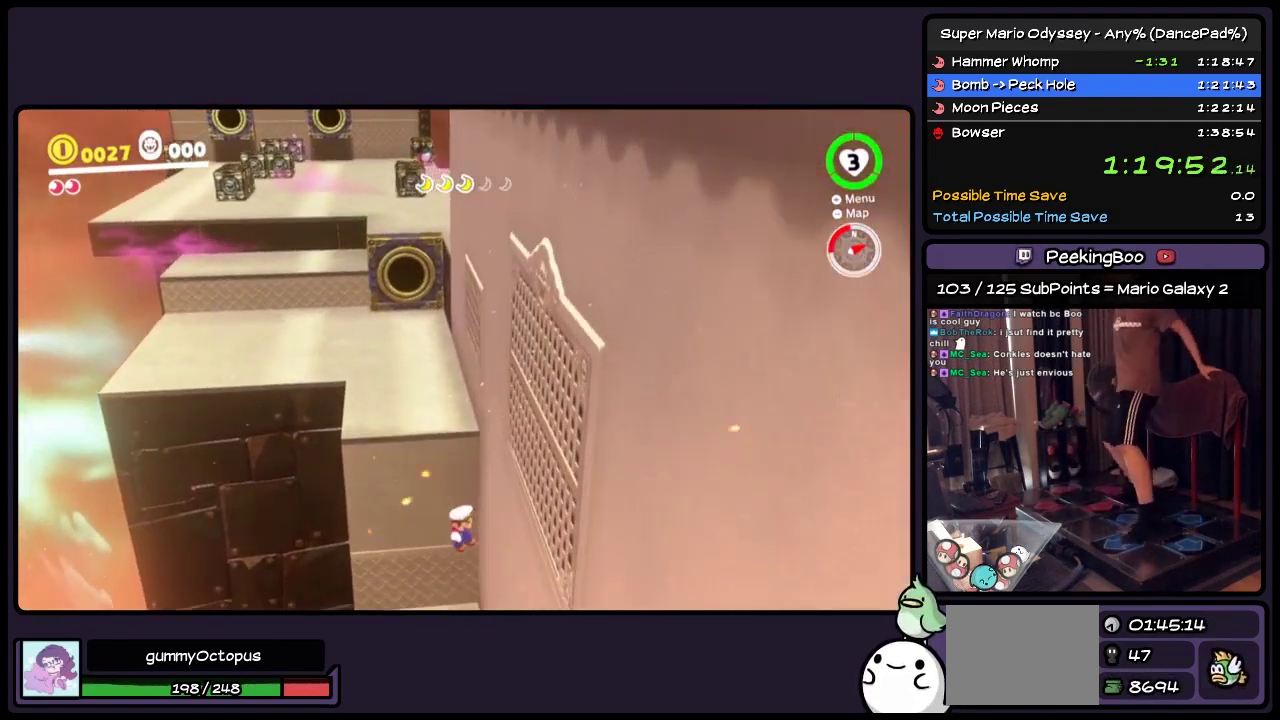
{"buttons": ["DPAD_UP"], "events": [[33, "DPAD_RIGHT", "up"], [200, "DPAD_UP", "down"]]}
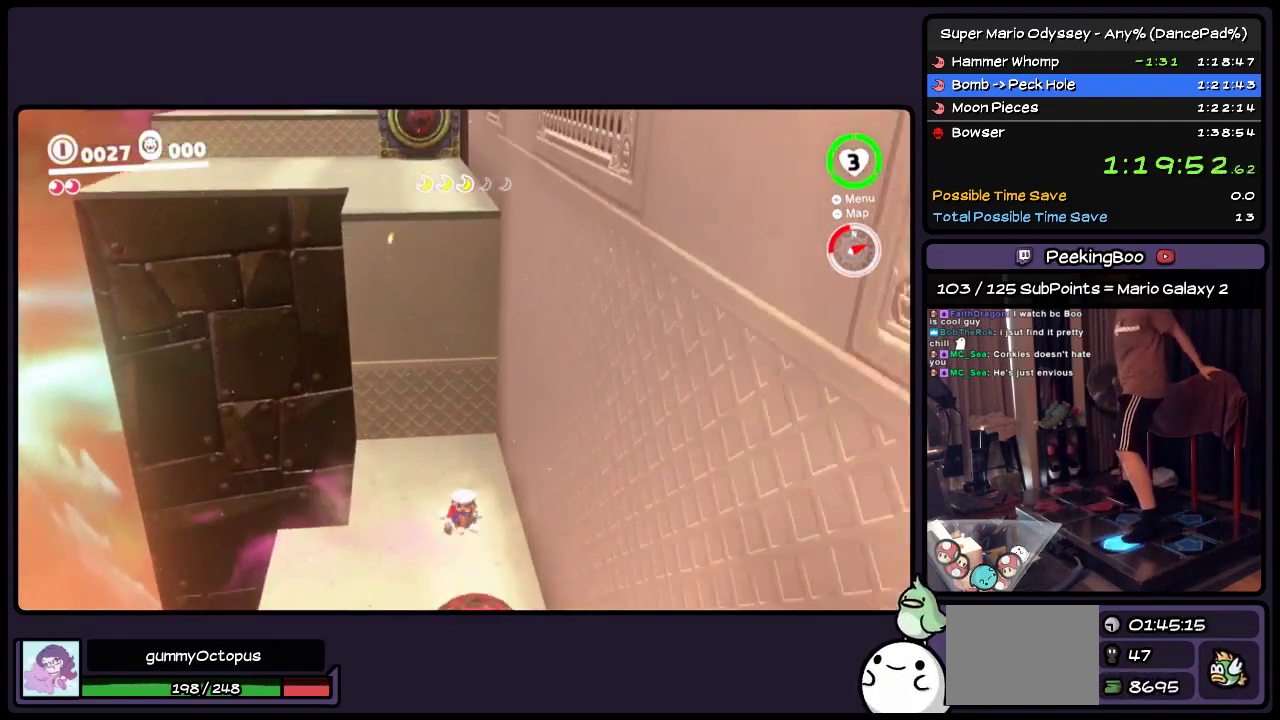
{"buttons": ["DPAD_UP"], "events": []}
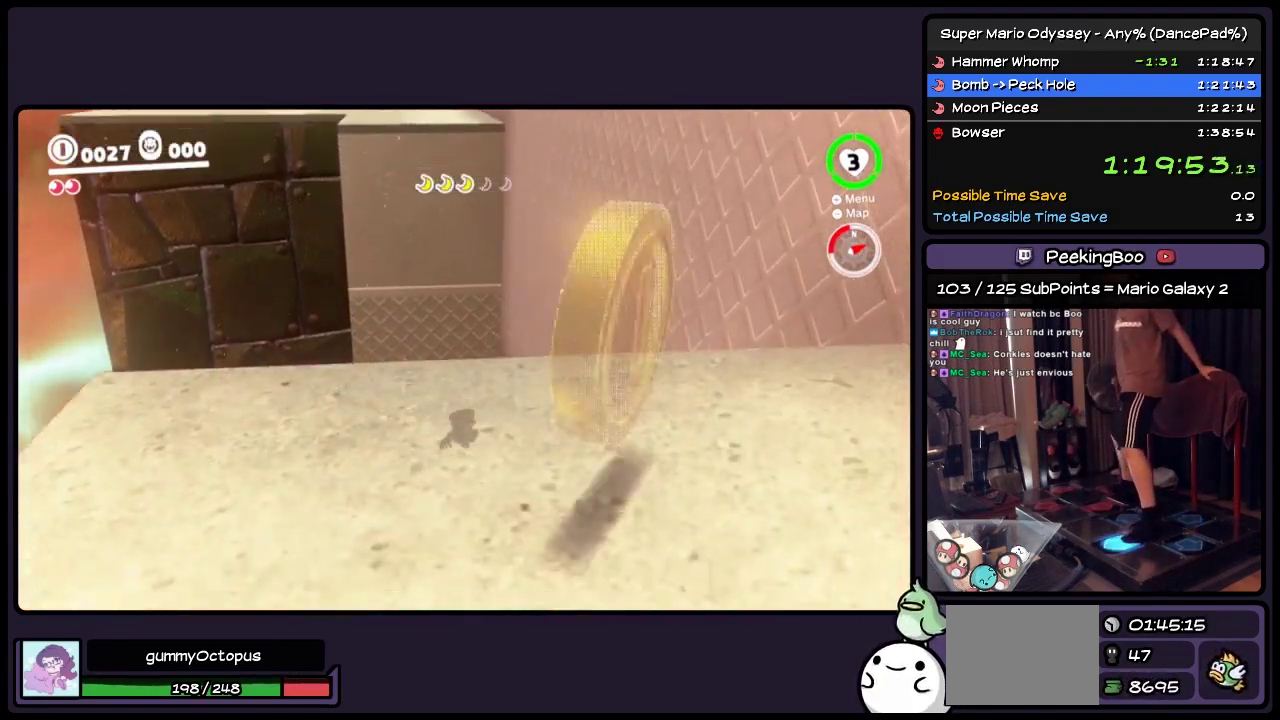
{"buttons": ["A", "DPAD_UP"], "events": [[233, "A", "down"]]}
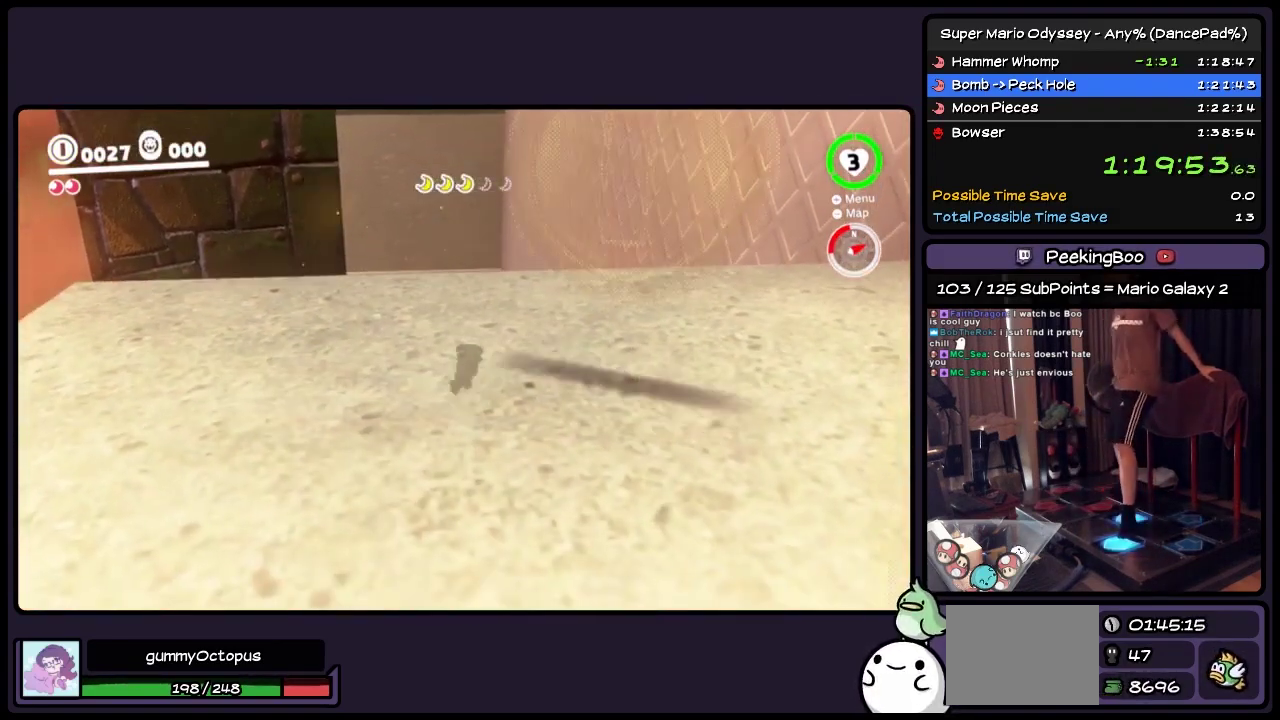
{"buttons": ["DPAD_UP"], "events": [[33, "A", "up"], [200, "DPAD_RIGHT", "down"], [317, "DPAD_RIGHT", "up"]]}
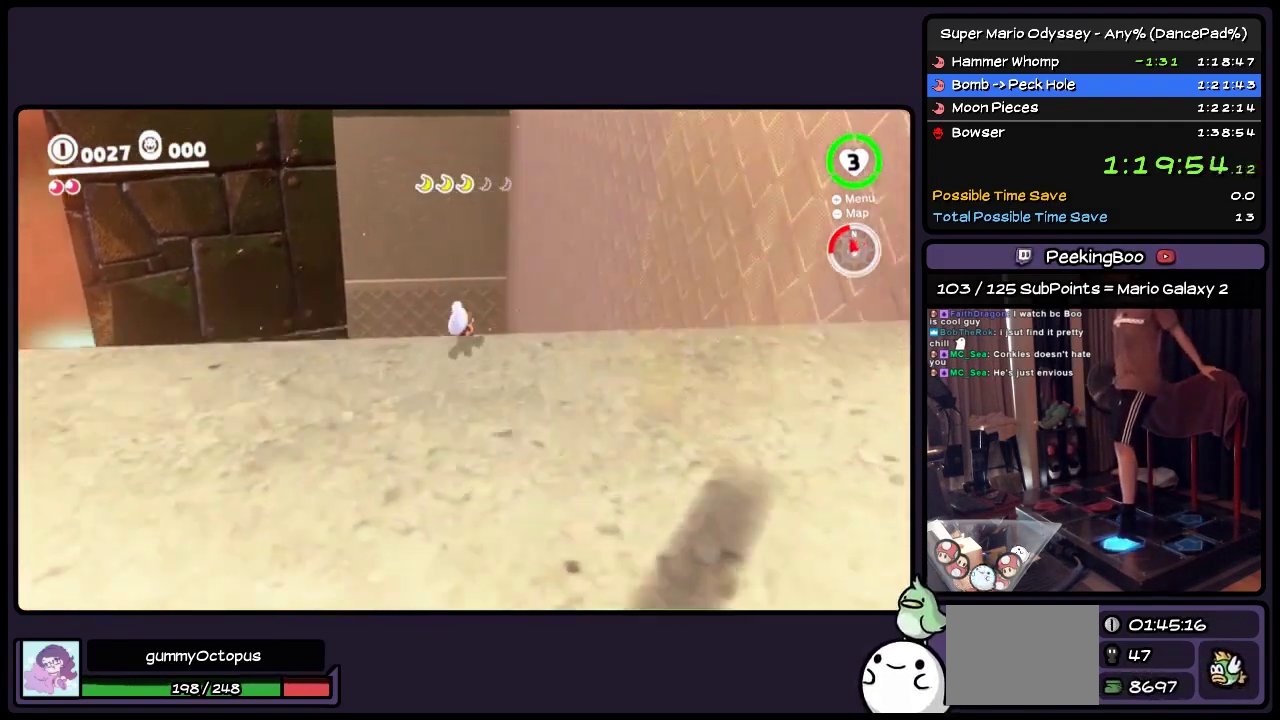
{"buttons": ["DPAD_UP"], "events": [[233, "A", "down"], [450, "A", "up"]]}
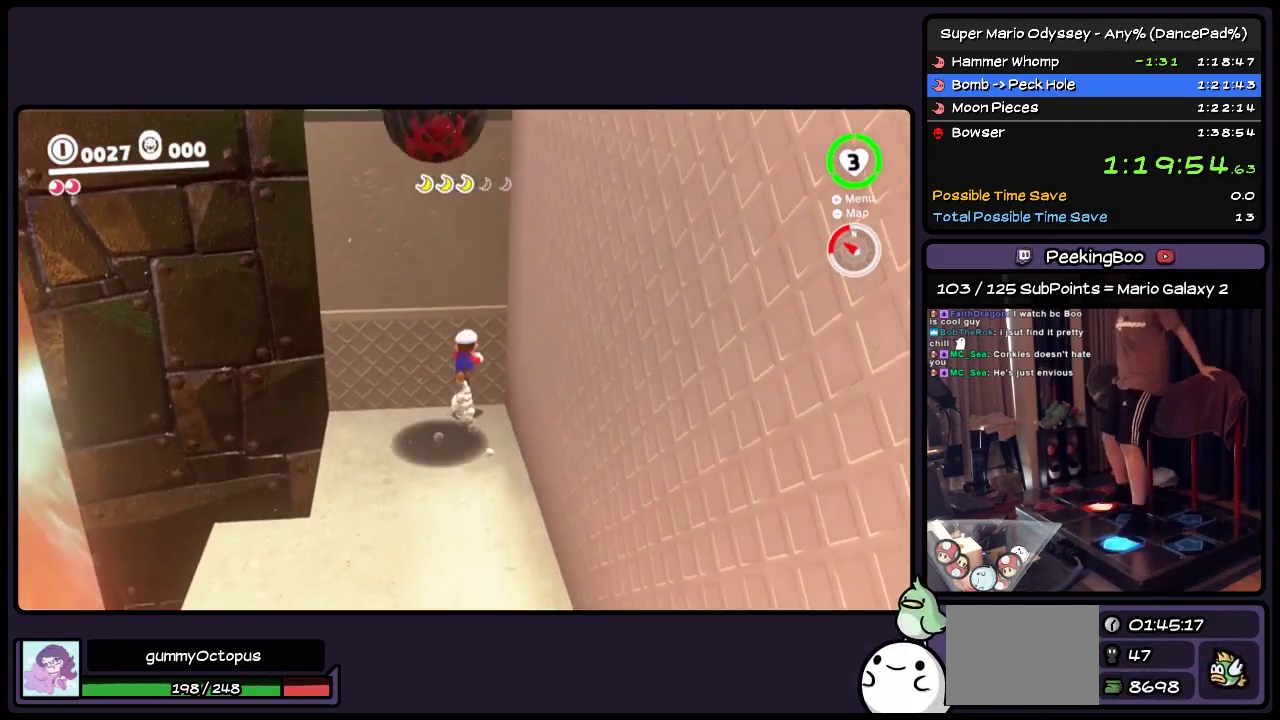
{"buttons": ["DPAD_UP"], "events": [[150, "L2", "down"], [150, "R2", "down"], [200, "R2", "up"], [283, "L2", "up"]]}
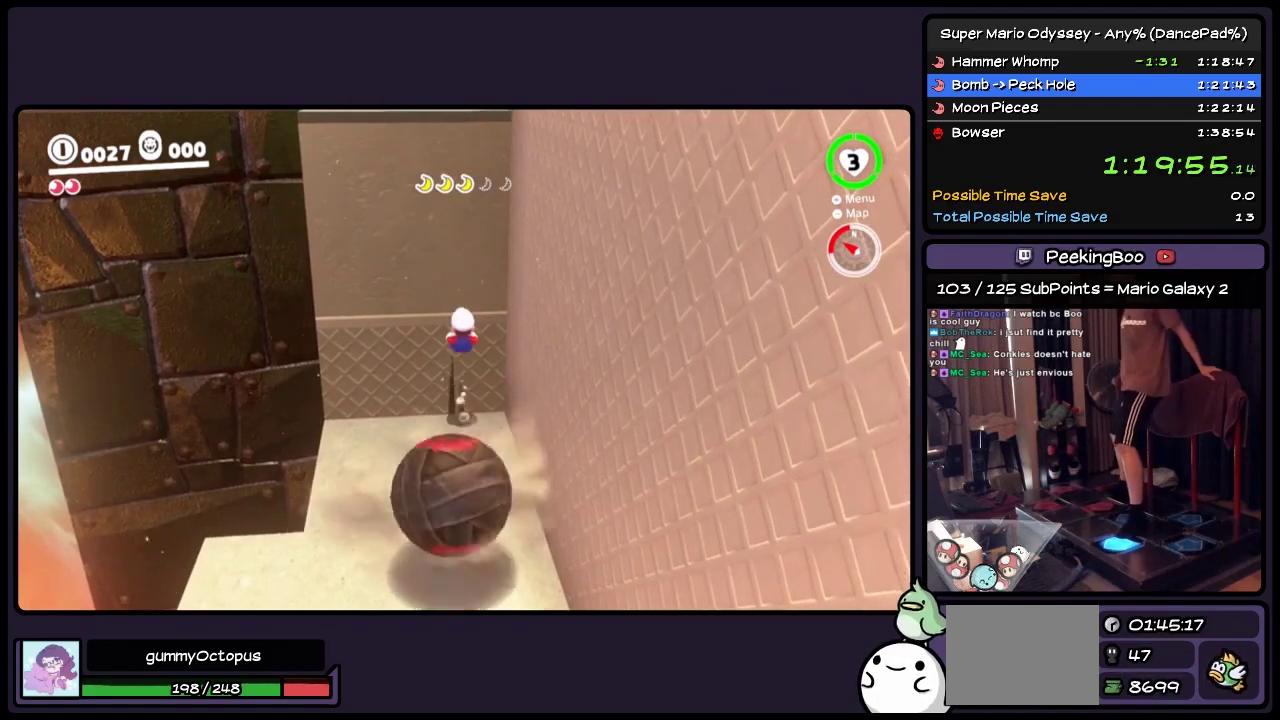
{"buttons": ["DPAD_UP"], "events": [[33, "A", "down"], [483, "A", "up"]]}
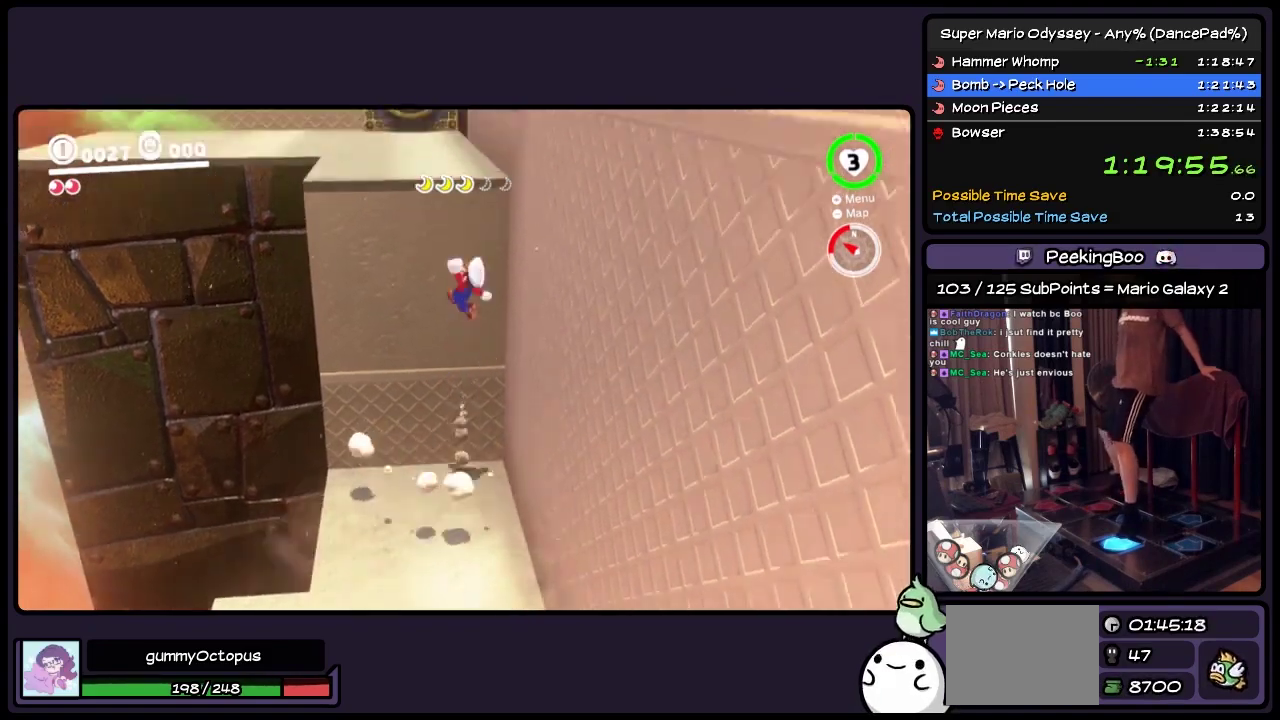
{"buttons": ["DPAD_UP"], "events": [[200, "A", "down"], [400, "A", "up"]]}
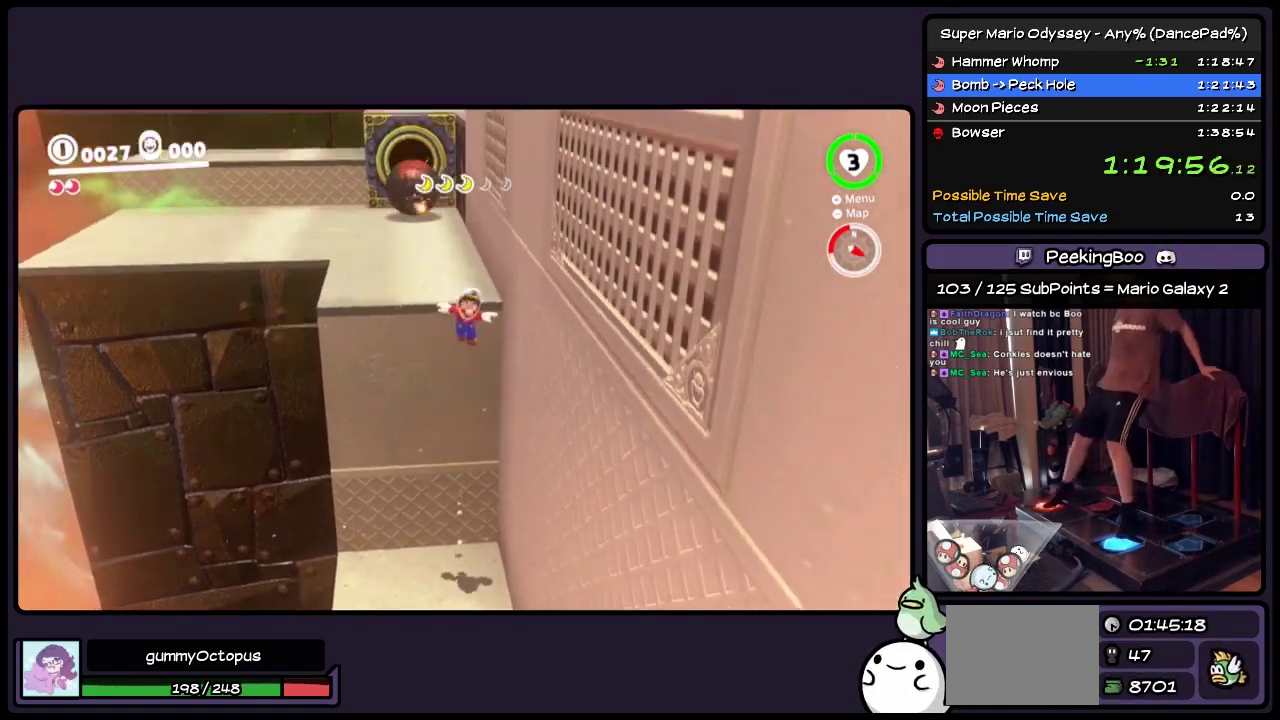
{"buttons": ["L2", "DPAD_UP"], "events": [[67, "Y", "down"], [317, "Y", "up"], [367, "L2", "down"]]}
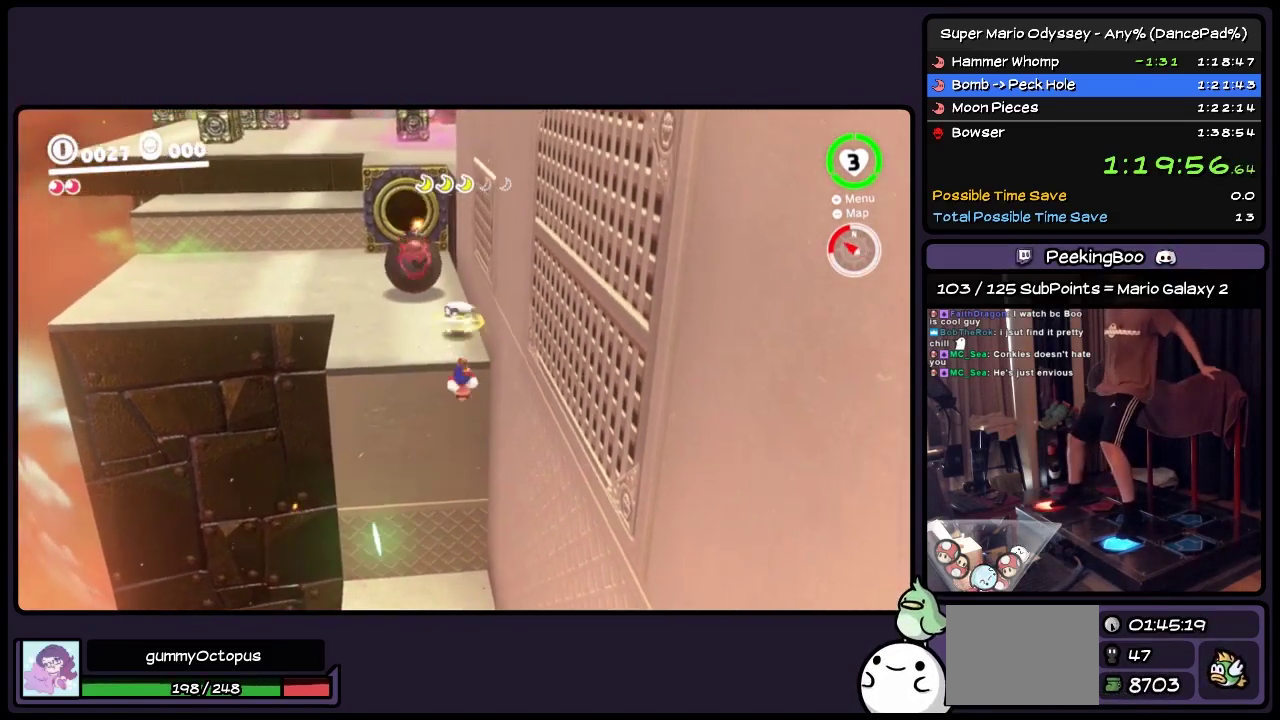
{"buttons": ["Y", "DPAD_UP"], "events": [[33, "L2", "up"], [67, "Y", "down"]]}
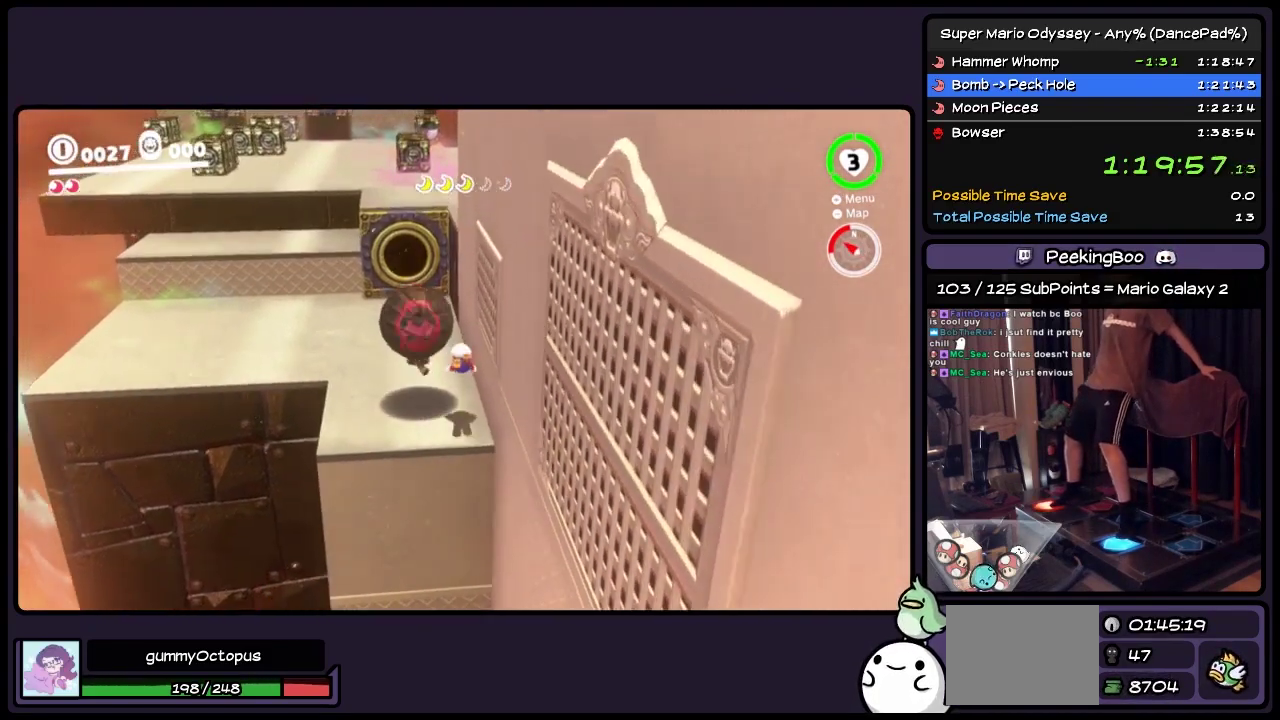
{"buttons": ["DPAD_UP"], "events": [[400, "Y", "up"]]}
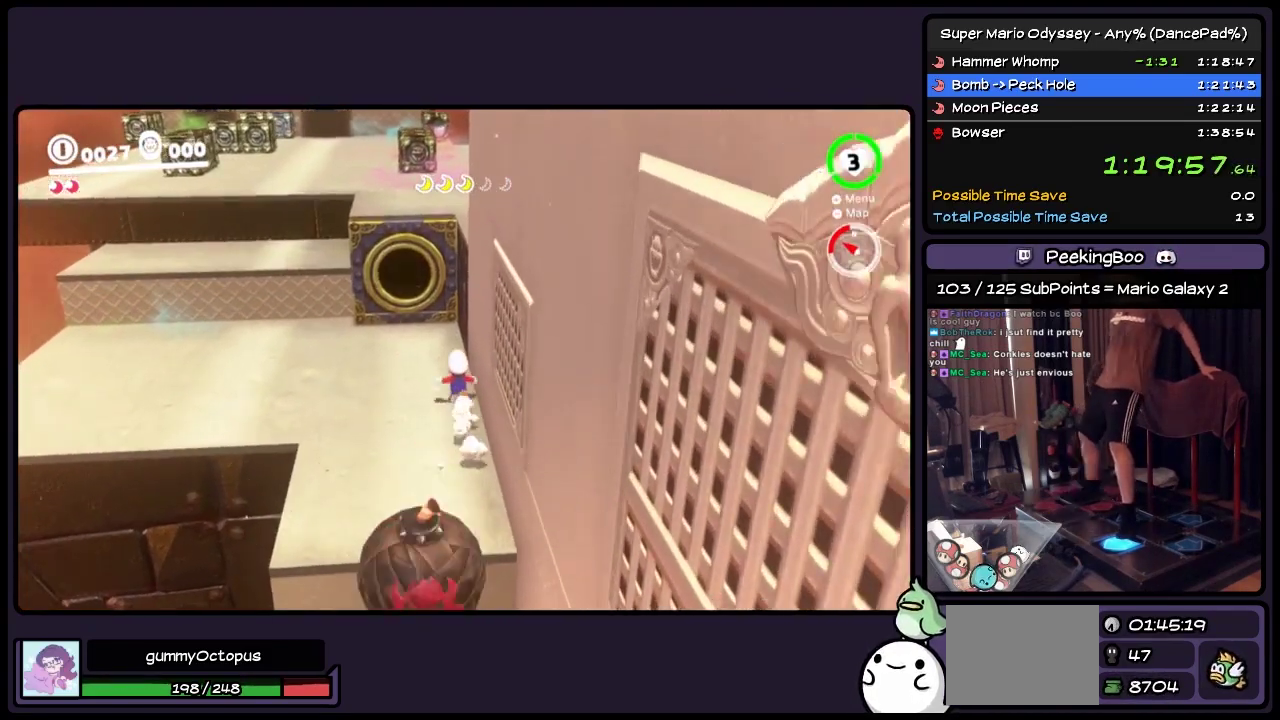
{"buttons": ["A", "DPAD_RIGHT"], "events": [[67, "A", "down"], [317, "DPAD_RIGHT", "down"], [400, "DPAD_UP", "up"], [400, "R2", "down"], [450, "R2", "up"]]}
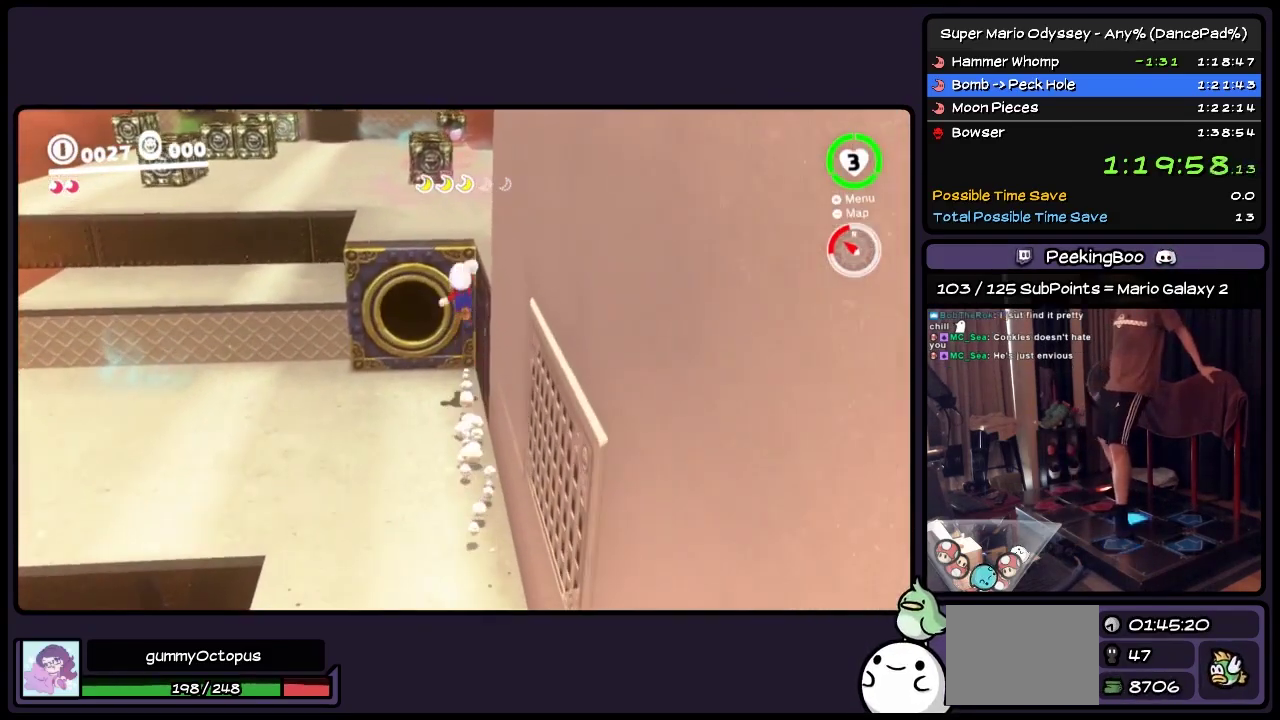
{"buttons": ["A", "DPAD_UP", "DPAD_RIGHT"], "events": [[67, "A", "up"], [233, "A", "down"], [450, "DPAD_UP", "down"]]}
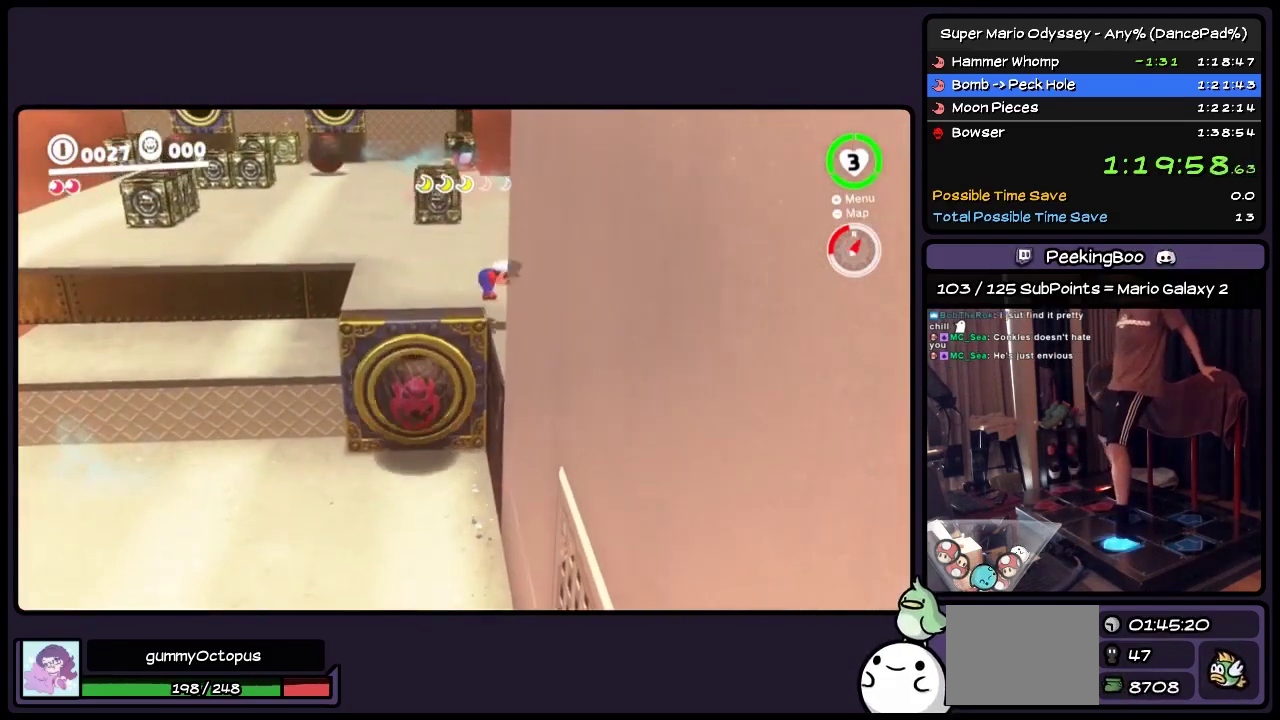
{"buttons": ["DPAD_UP", "DPAD_RIGHT"], "events": [[67, "DPAD_RIGHT", "up"], [200, "A", "up"], [367, "DPAD_RIGHT", "down"]]}
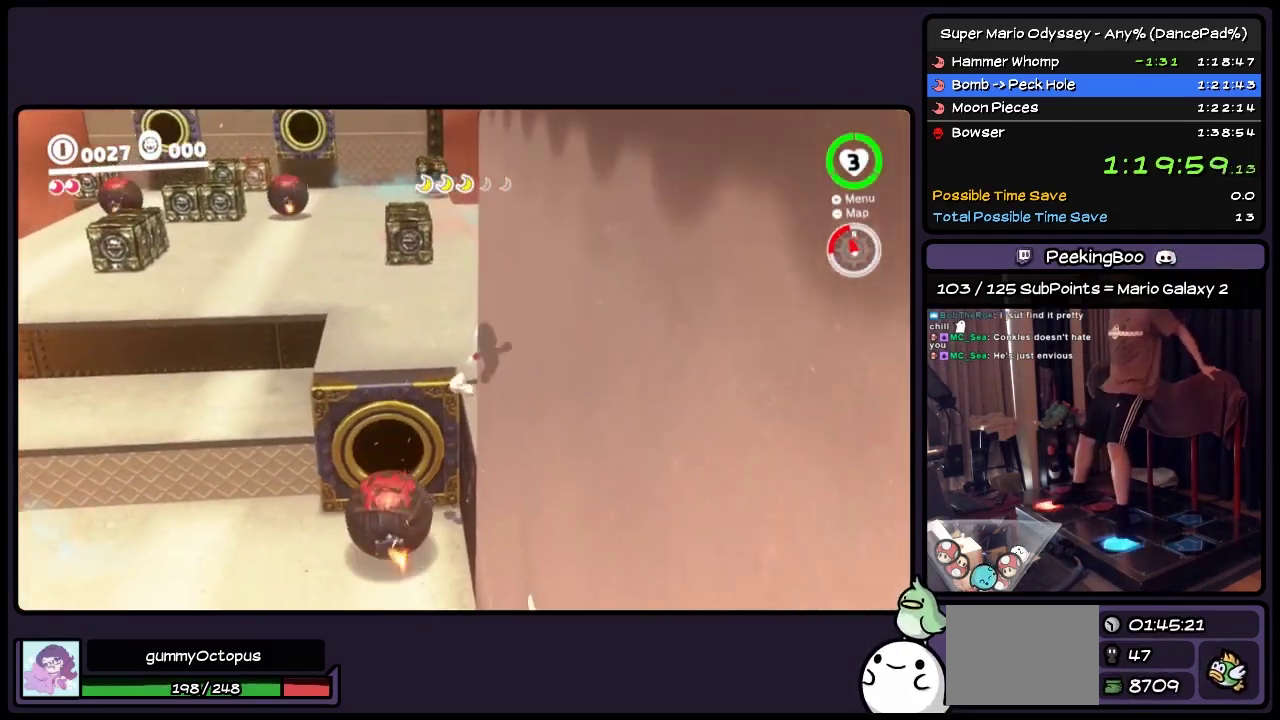
{"buttons": ["DPAD_UP"], "events": [[117, "DPAD_RIGHT", "up"], [117, "Y", "down"], [283, "Y", "up"], [367, "Y", "down"], [483, "Y", "up"]]}
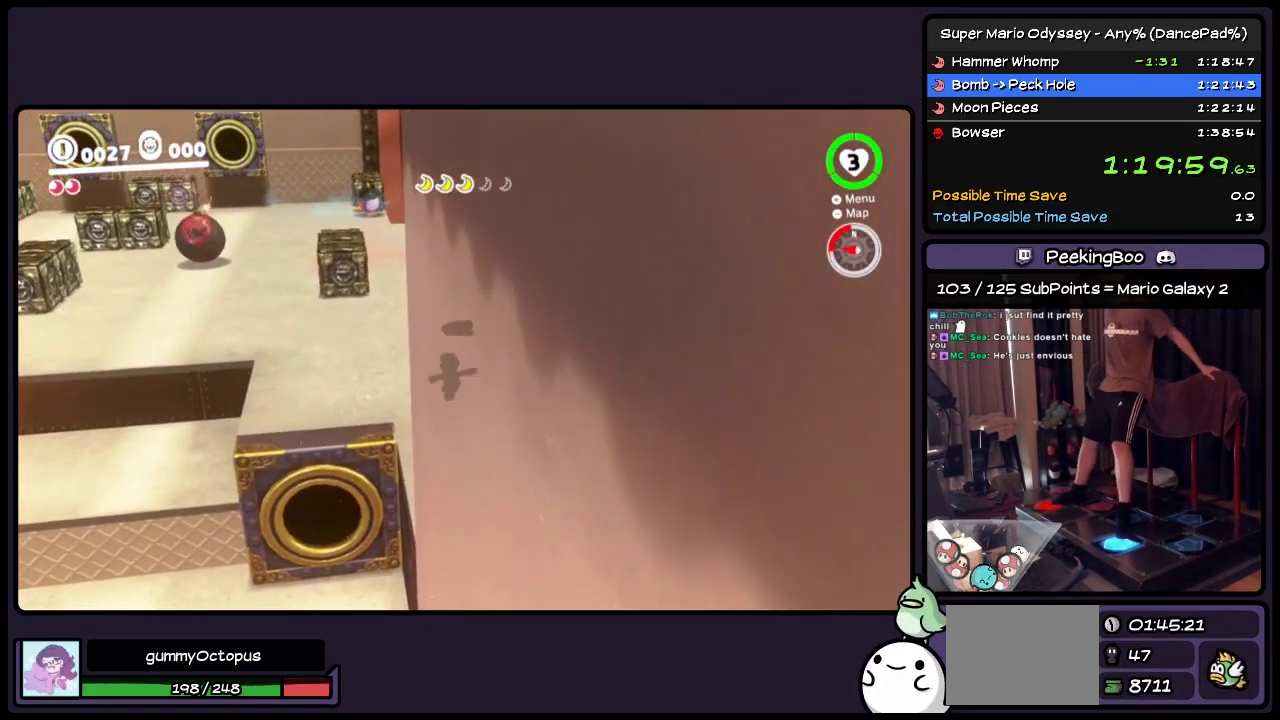
{"buttons": [], "events": [[33, "Y", "down"], [200, "Y", "up"], [283, "Y", "down"], [367, "DPAD_UP", "up"], [483, "Y", "up"]]}
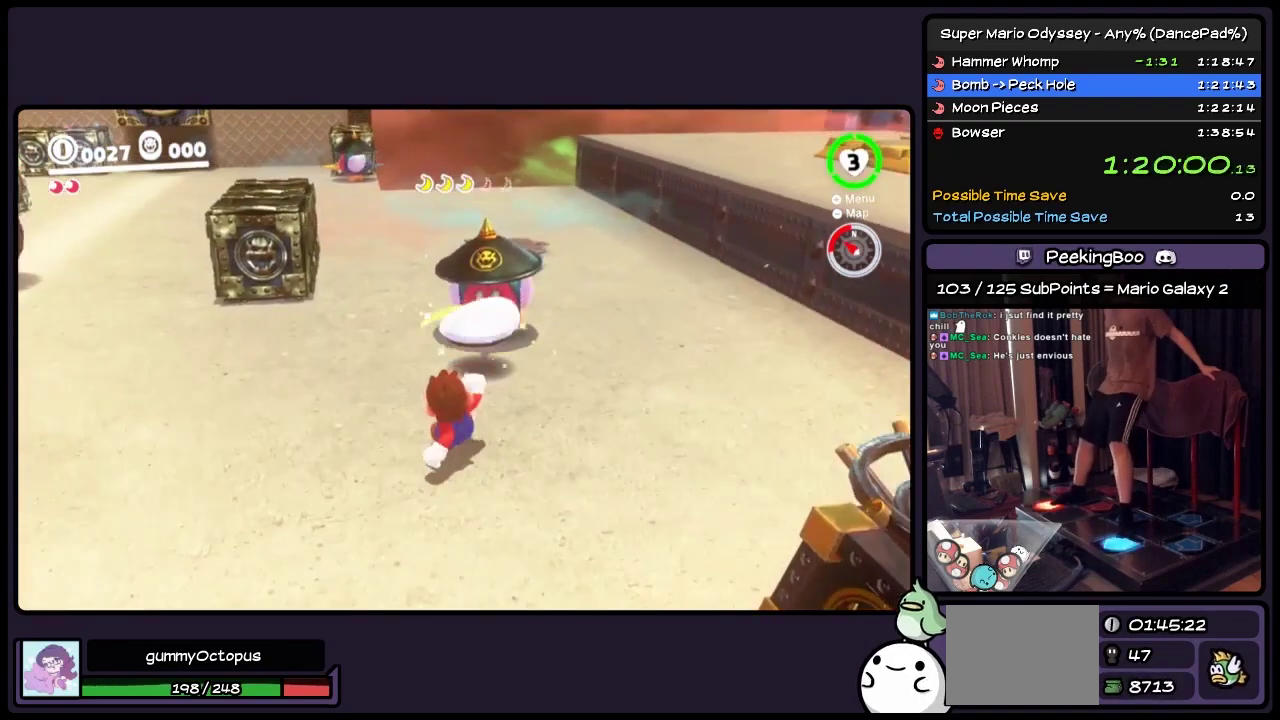
{"buttons": ["Y", "DPAD_UP"], "events": [[33, "DPAD_UP", "down"], [33, "Y", "down"], [283, "Y", "up"], [367, "Y", "down"]]}
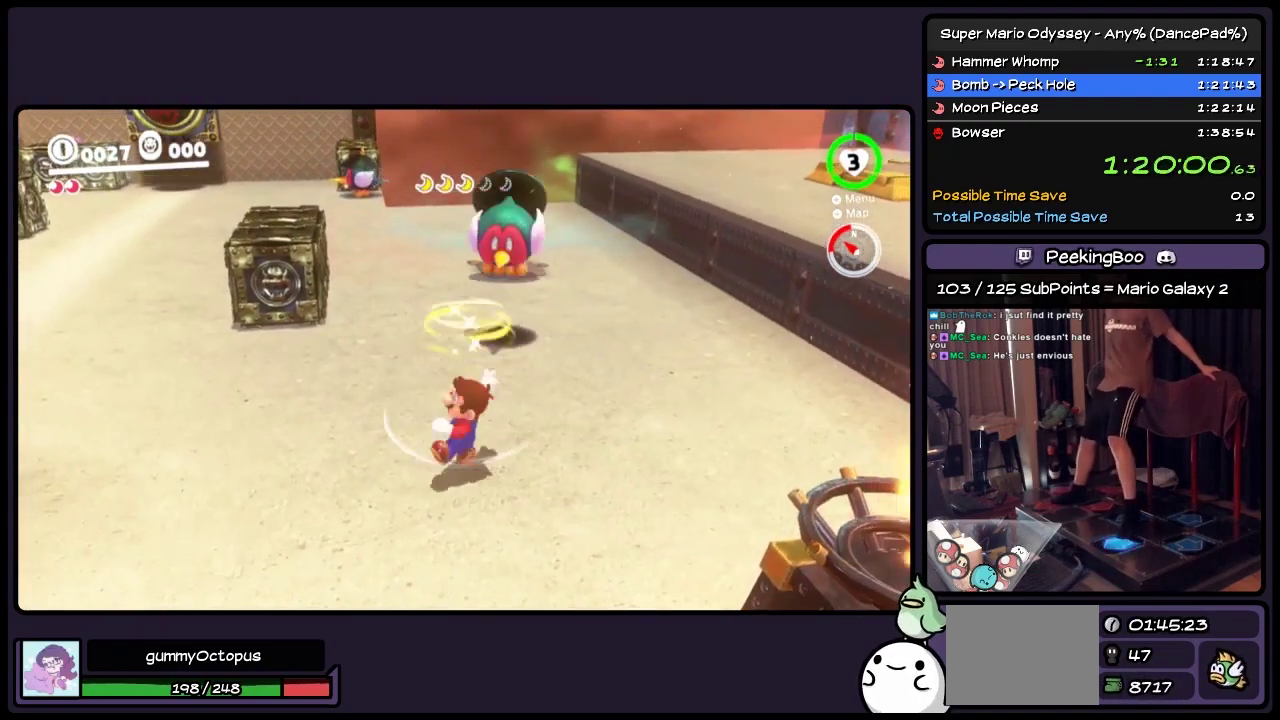
{"buttons": ["DPAD_UP"], "events": [[117, "Y", "up"], [200, "DPAD_UP", "up"], [367, "DPAD_UP", "down"]]}
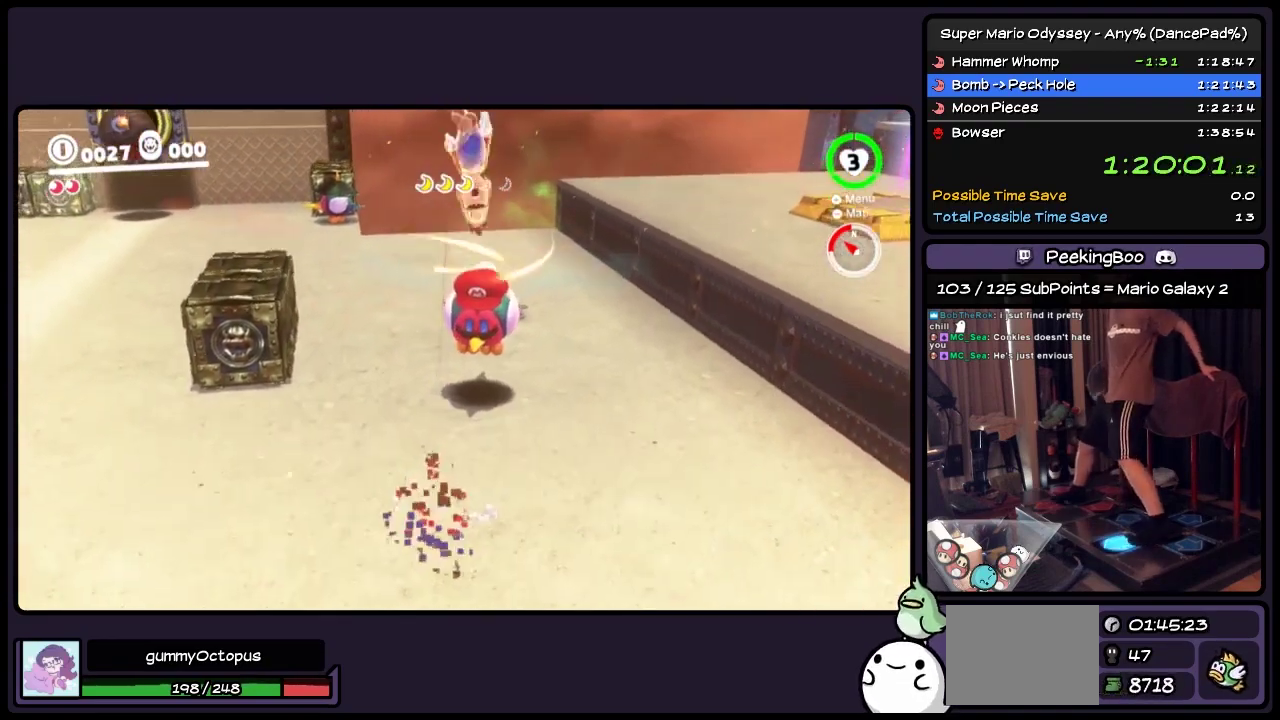
{"buttons": ["DPAD_UP", "DPAD_LEFT"], "events": [[483, "DPAD_LEFT", "down"]]}
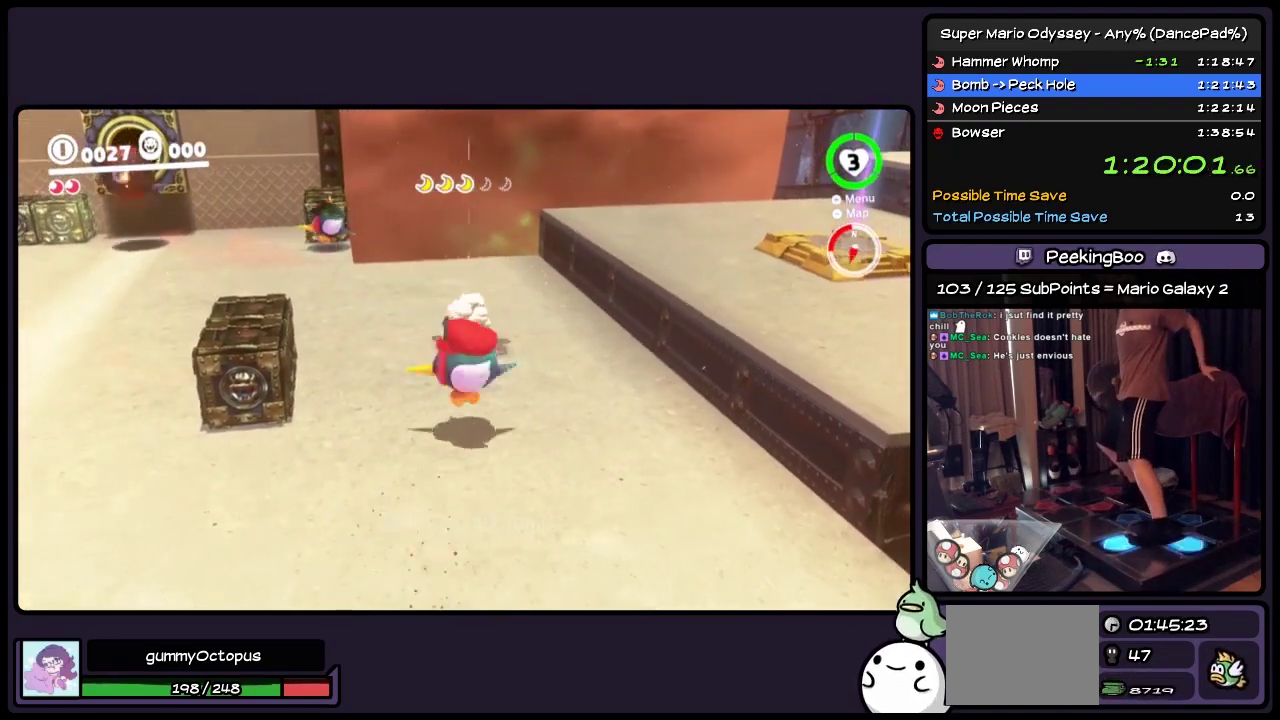
{"buttons": ["DPAD_UP", "DPAD_LEFT"], "events": []}
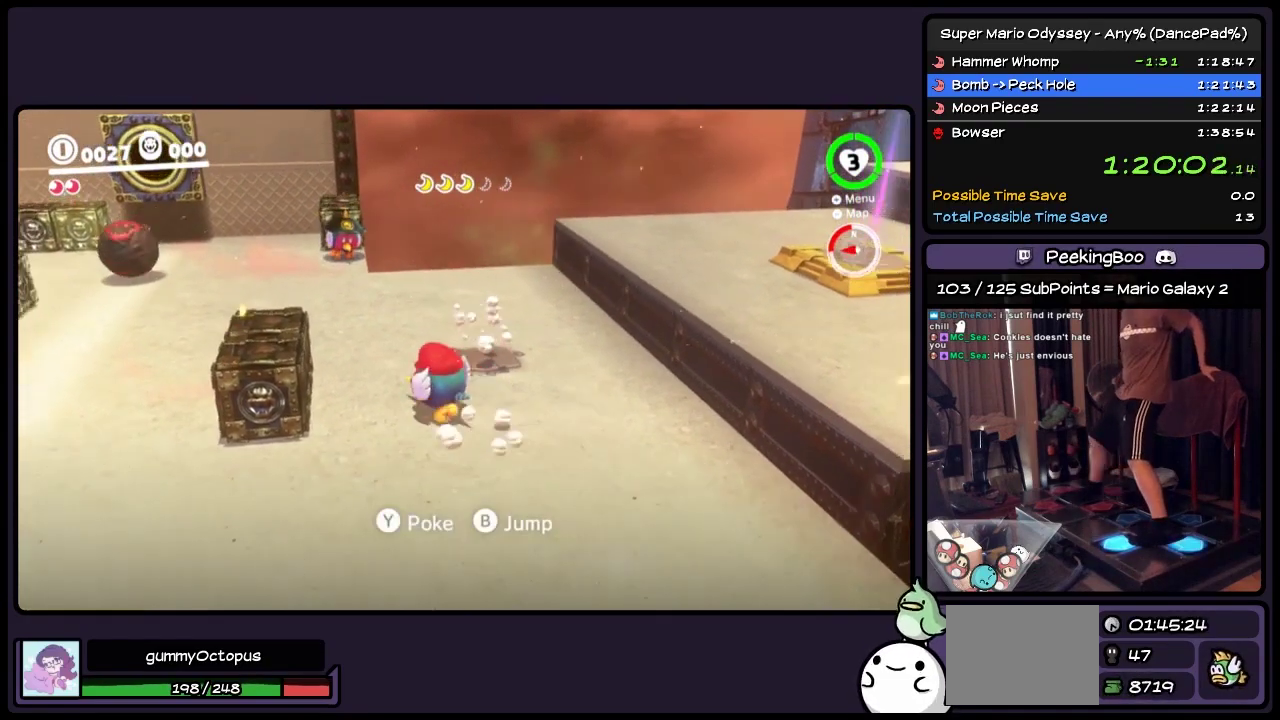
{"buttons": ["DPAD_UP"], "events": [[233, "DPAD_LEFT", "up"]]}
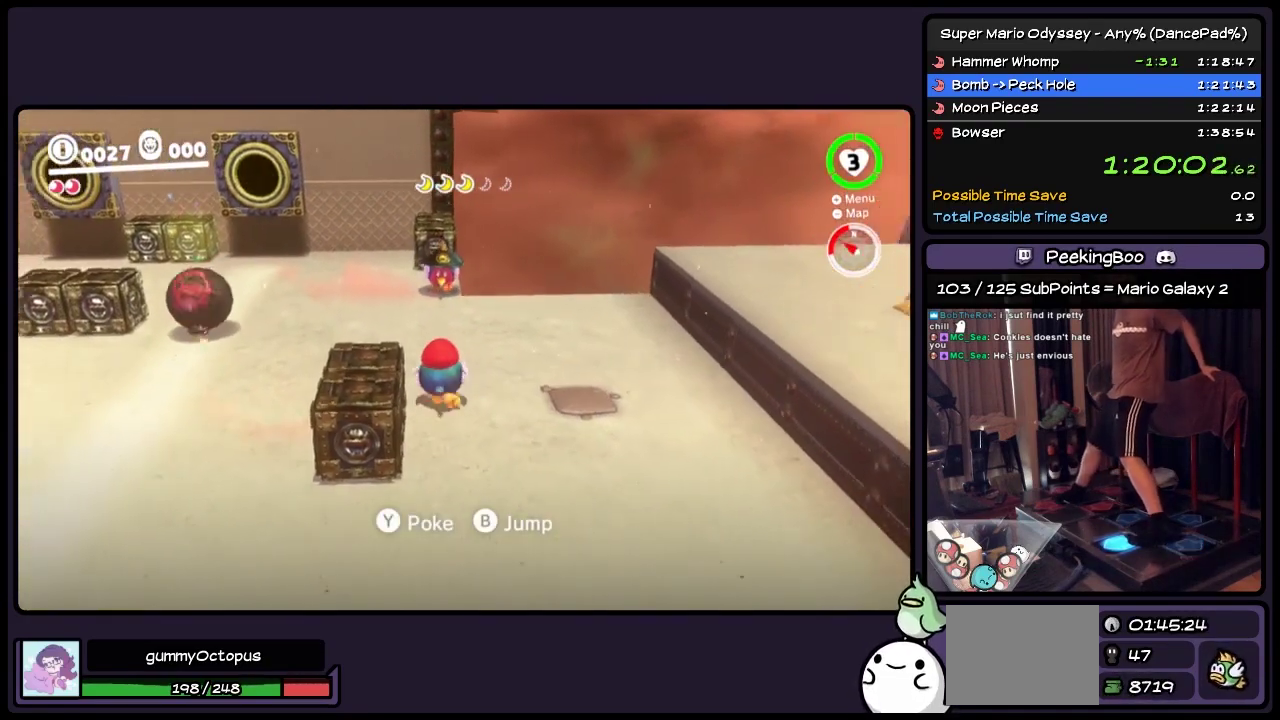
{"buttons": ["Y", "DPAD_UP"], "events": [[283, "Y", "down"]]}
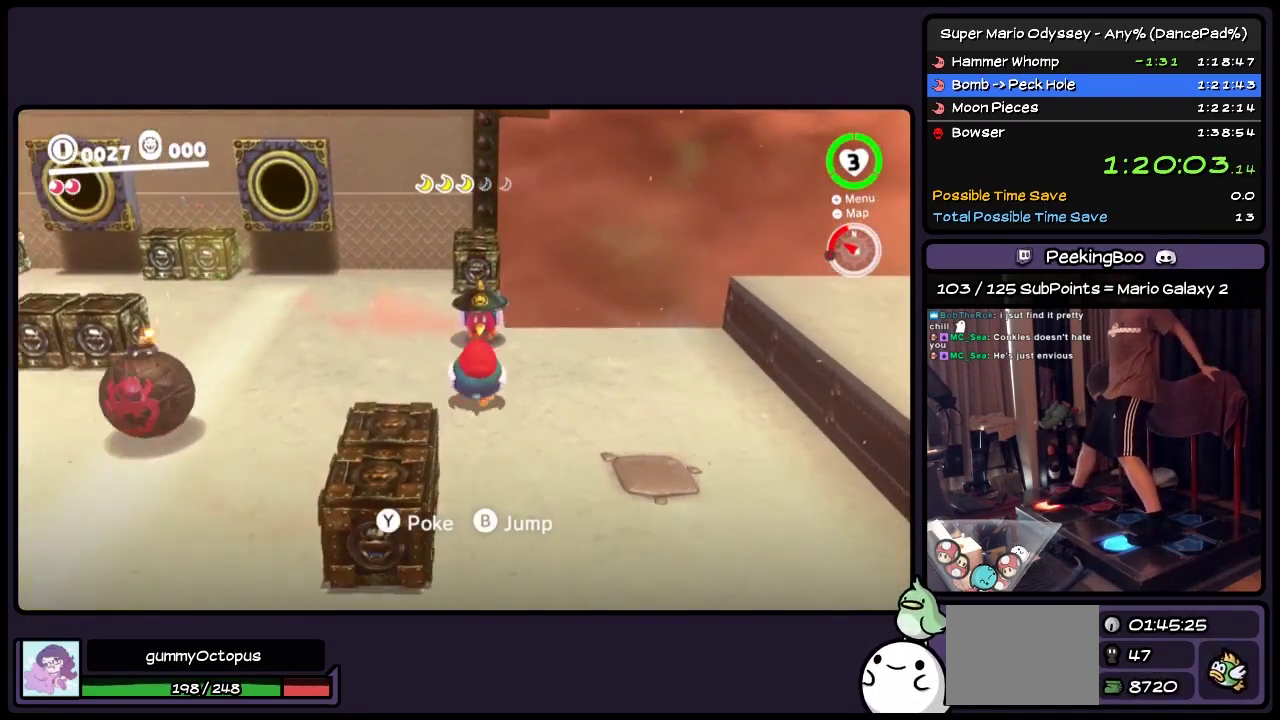
{"buttons": ["DPAD_LEFT"], "events": [[67, "Y", "up"], [233, "DPAD_LEFT", "down"], [483, "DPAD_UP", "up"]]}
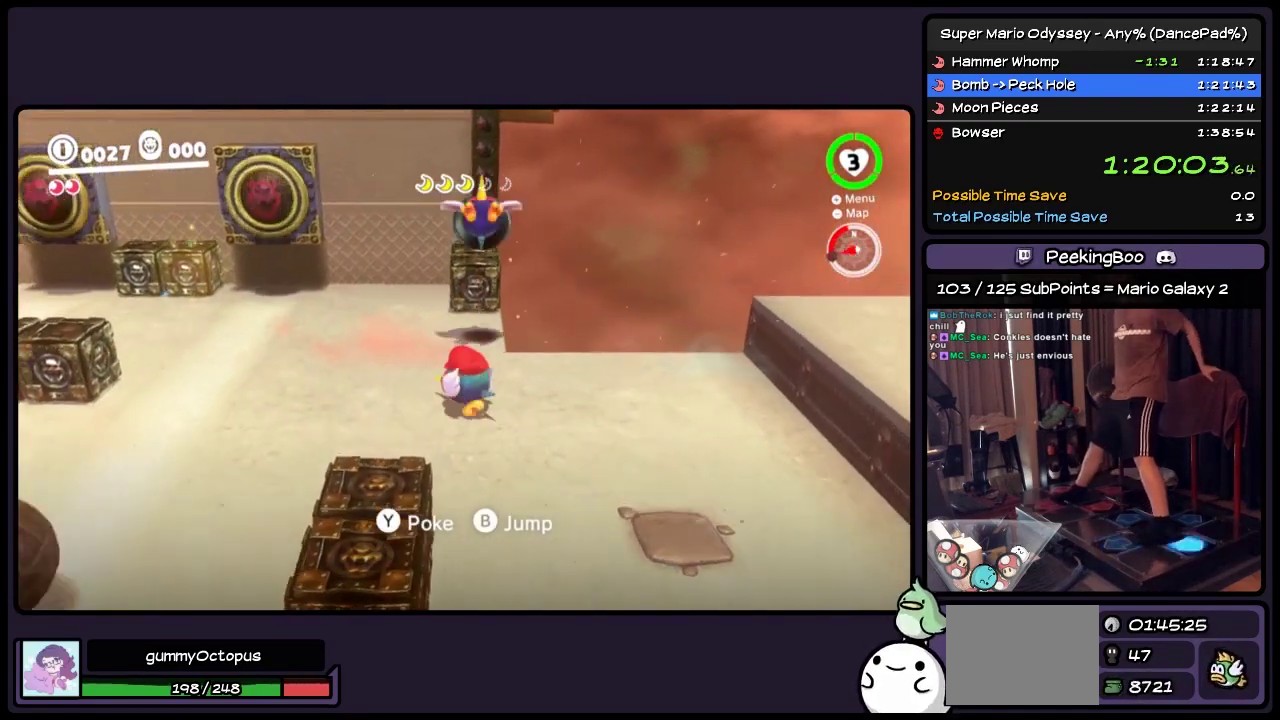
{"buttons": ["DPAD_UP"], "events": [[200, "DPAD_UP", "down"], [450, "DPAD_LEFT", "up"]]}
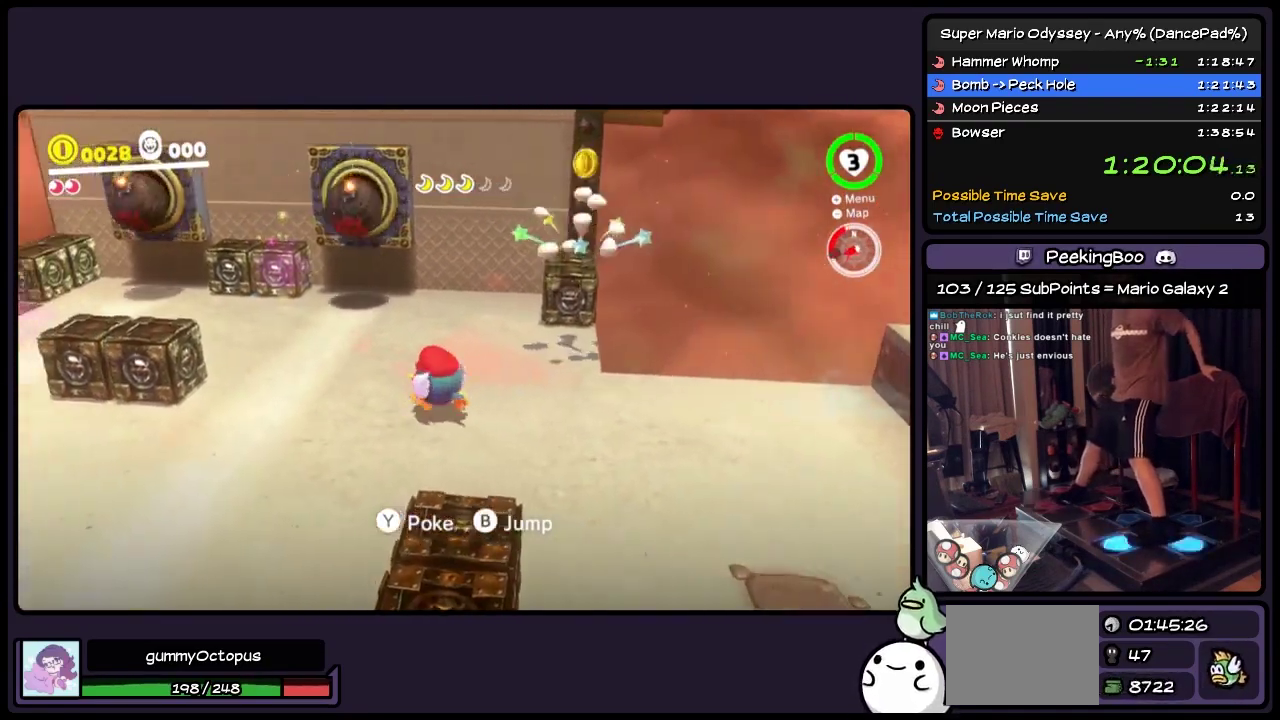
{"buttons": ["Y", "DPAD_UP", "DPAD_LEFT"], "events": [[117, "DPAD_LEFT", "down"], [283, "Y", "down"]]}
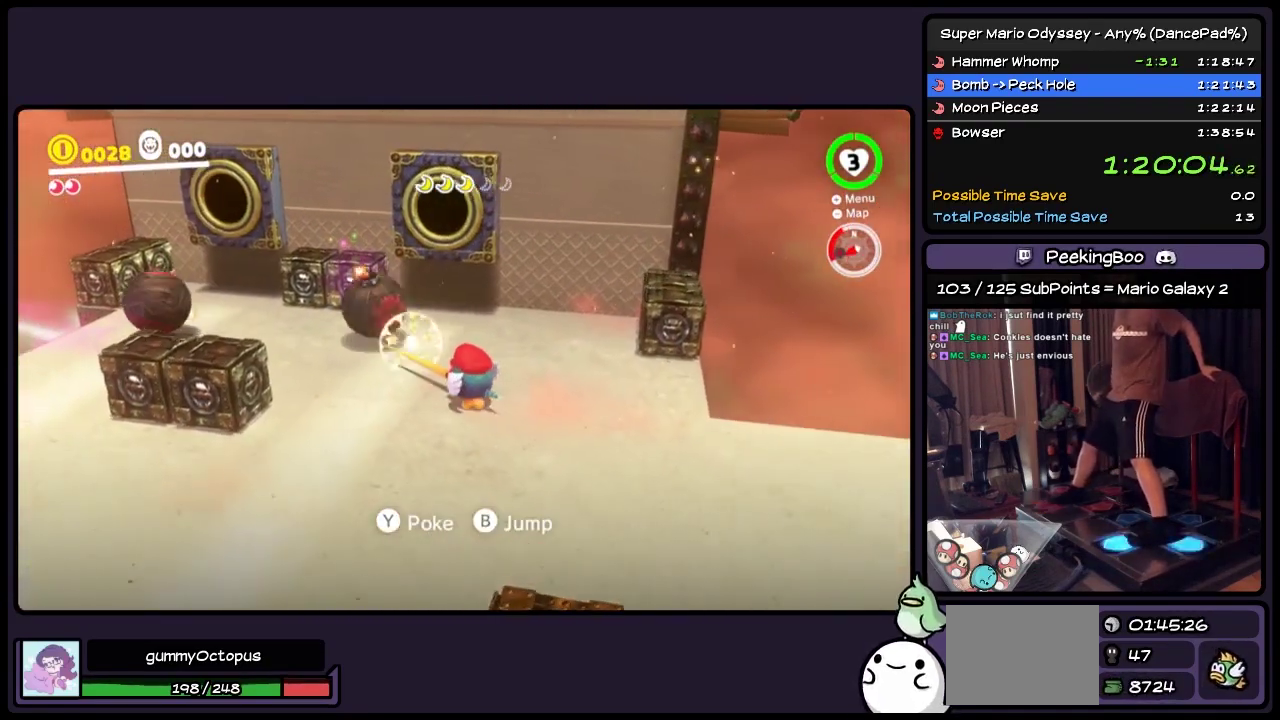
{"buttons": ["DPAD_LEFT"], "events": [[33, "Y", "up"], [450, "DPAD_UP", "up"]]}
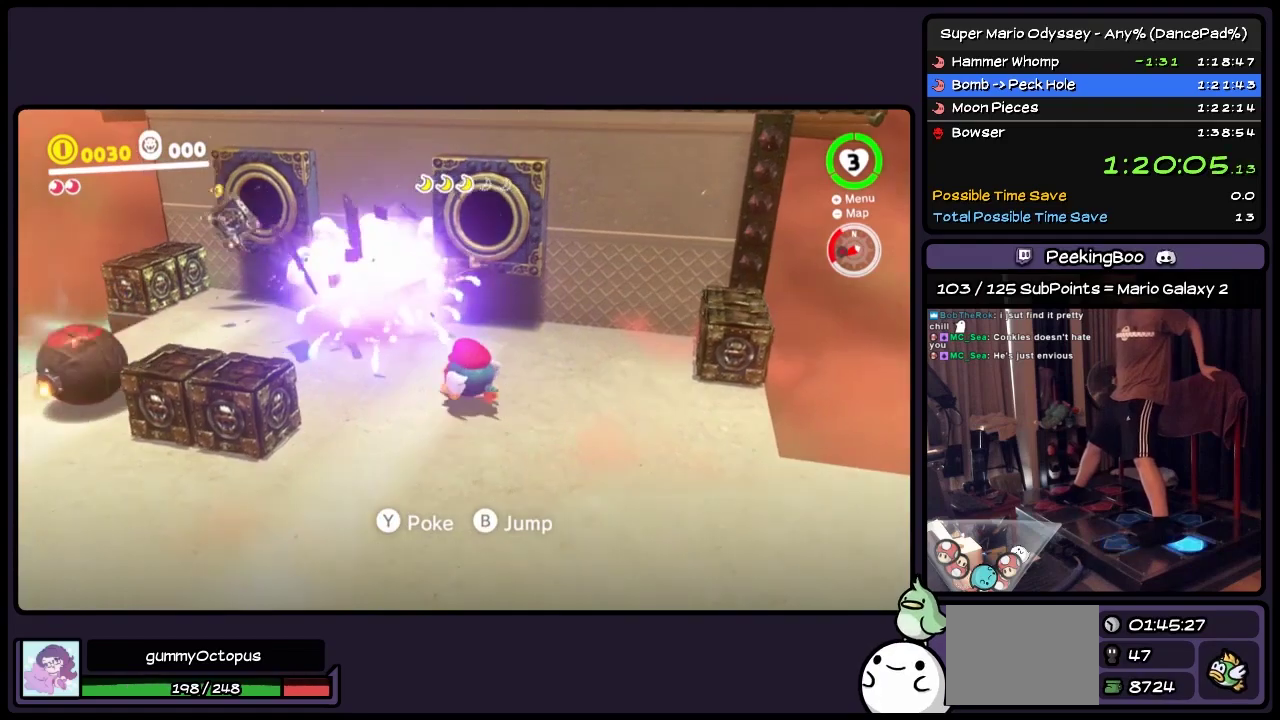
{"buttons": ["DPAD_UP", "DPAD_LEFT"], "events": [[483, "DPAD_UP", "down"]]}